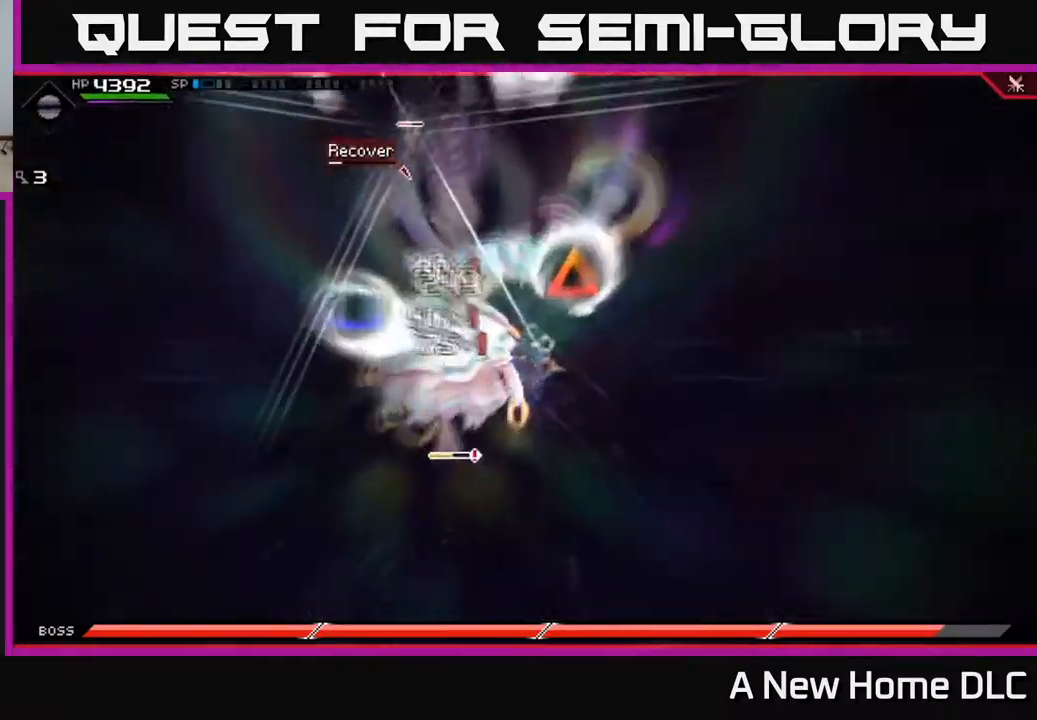
Gameplay with a controller (Xbox layout); each line is a JSON object with the inputs held at the frame after it. "events" lists button and stick changes between this image and that frame as [ms after this image, input, new state], when the widget could be followed in between.
{"buttons": ["X"], "left_stick": "left", "right_stick": "center", "events": [[267, "X", "down"], [317, "L1", "down"], [367, "X", "up"], [417, "L1", "up"], [434, "X", "down"]]}
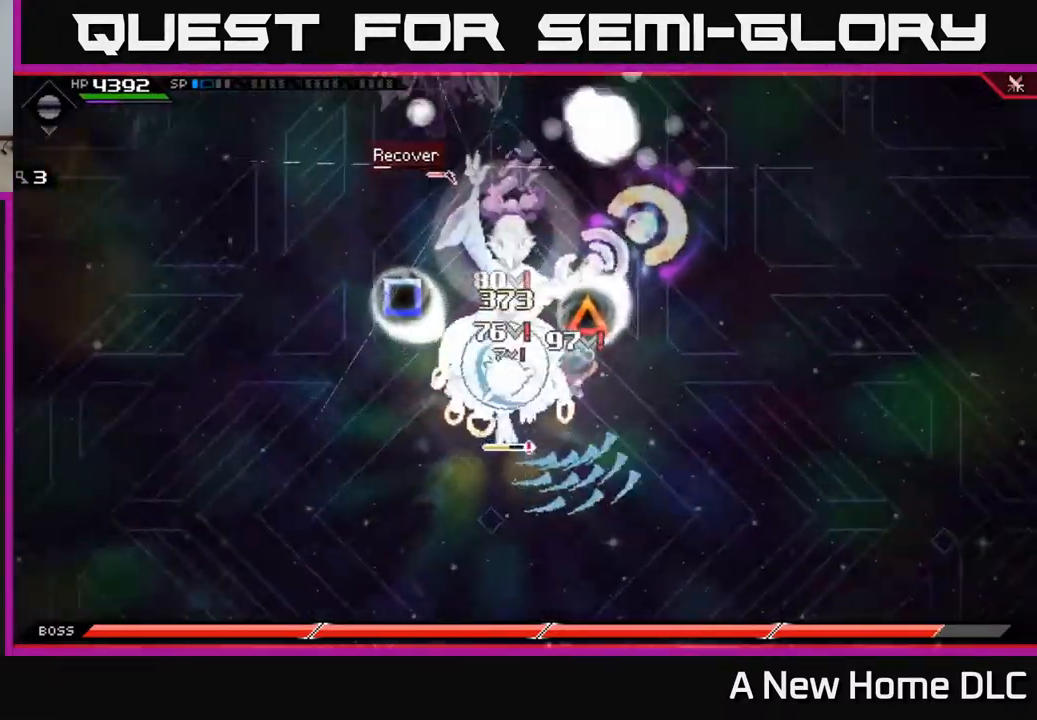
{"buttons": ["X"], "left_stick": "down", "right_stick": "center", "events": [[17, "X", "up"], [100, "X", "down"], [184, "X", "up"], [217, "left_stick", "down"], [250, "X", "down"], [350, "X", "up"], [434, "X", "down"]]}
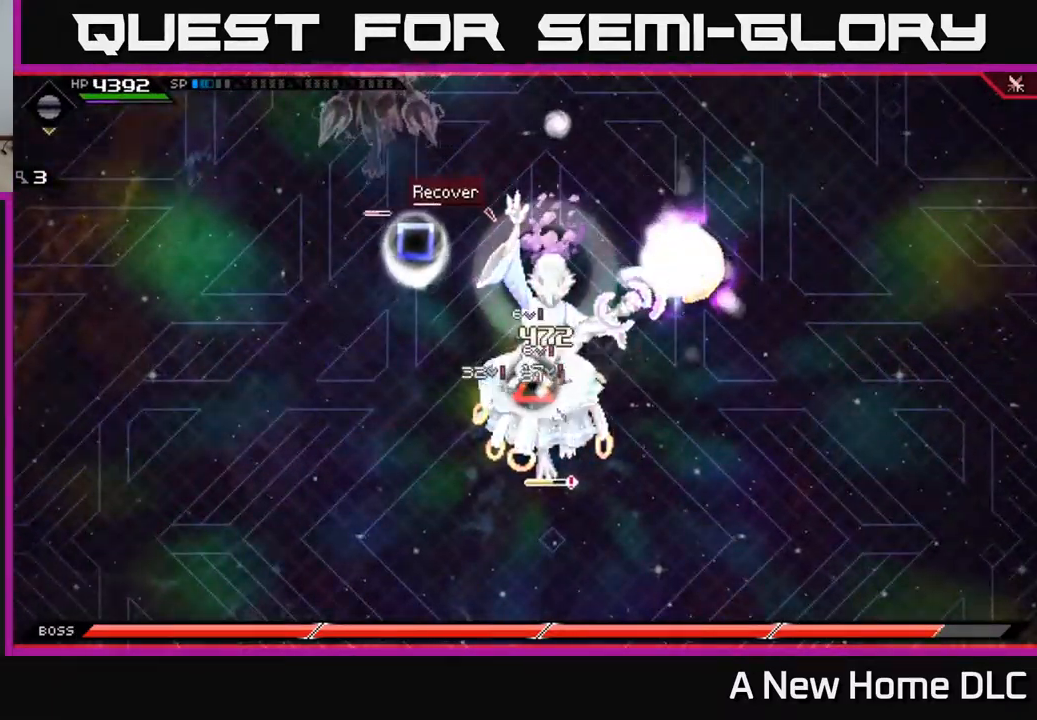
{"buttons": ["X", "R2"], "left_stick": "down", "right_stick": "center", "events": [[34, "X", "up"], [100, "X", "down"], [217, "X", "up"], [384, "R2", "down"], [384, "X", "down"]]}
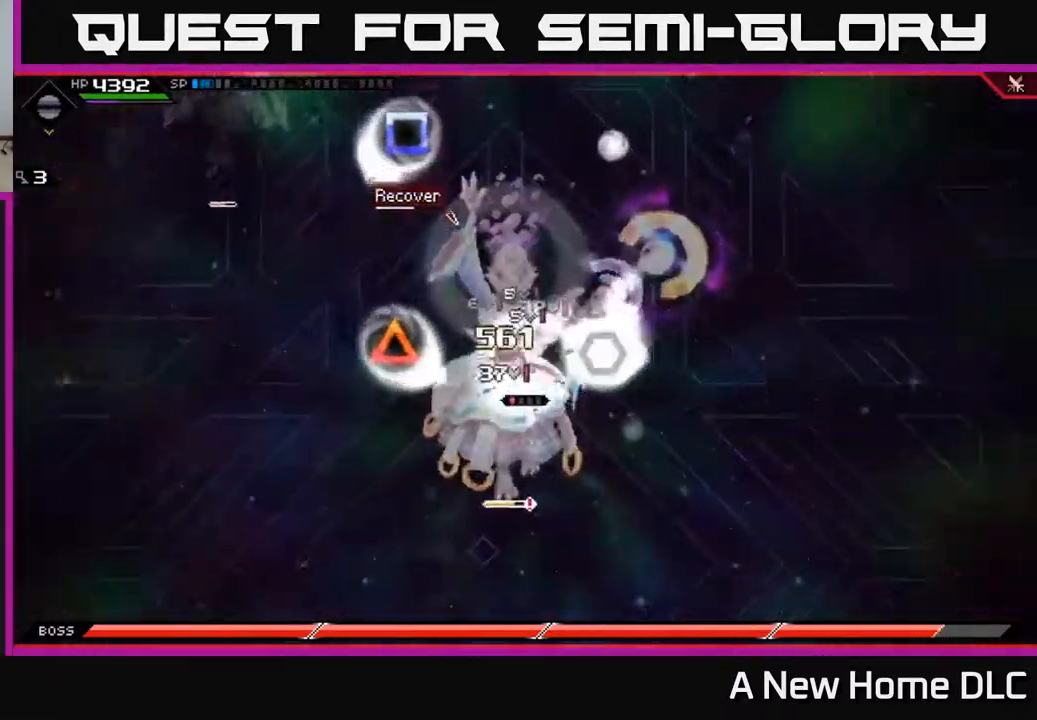
{"buttons": ["DPAD_LEFT"], "left_stick": "center", "right_stick": "center", "events": [[184, "R2", "up"], [184, "X", "up"], [434, "left_stick", "center"], [484, "DPAD_LEFT", "down"]]}
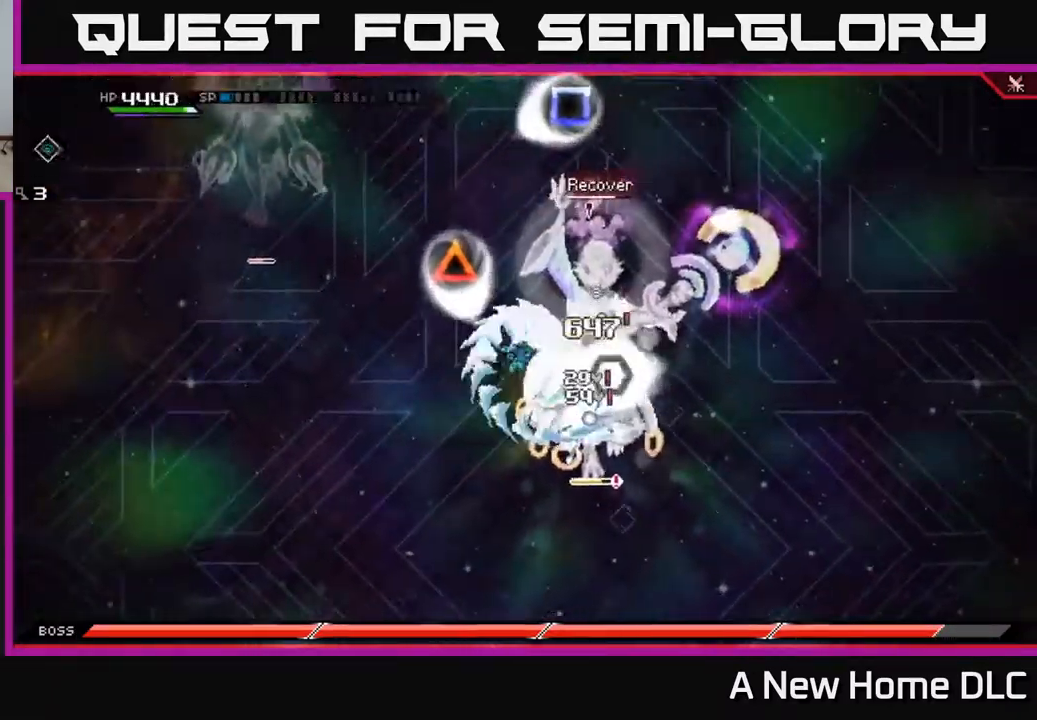
{"buttons": [], "left_stick": "down-right", "right_stick": "down-right", "events": [[84, "DPAD_LEFT", "up"], [267, "R2", "down"], [267, "right_stick", "right"], [317, "left_stick", "down-right"], [417, "R2", "up"], [450, "right_stick", "down-right"]]}
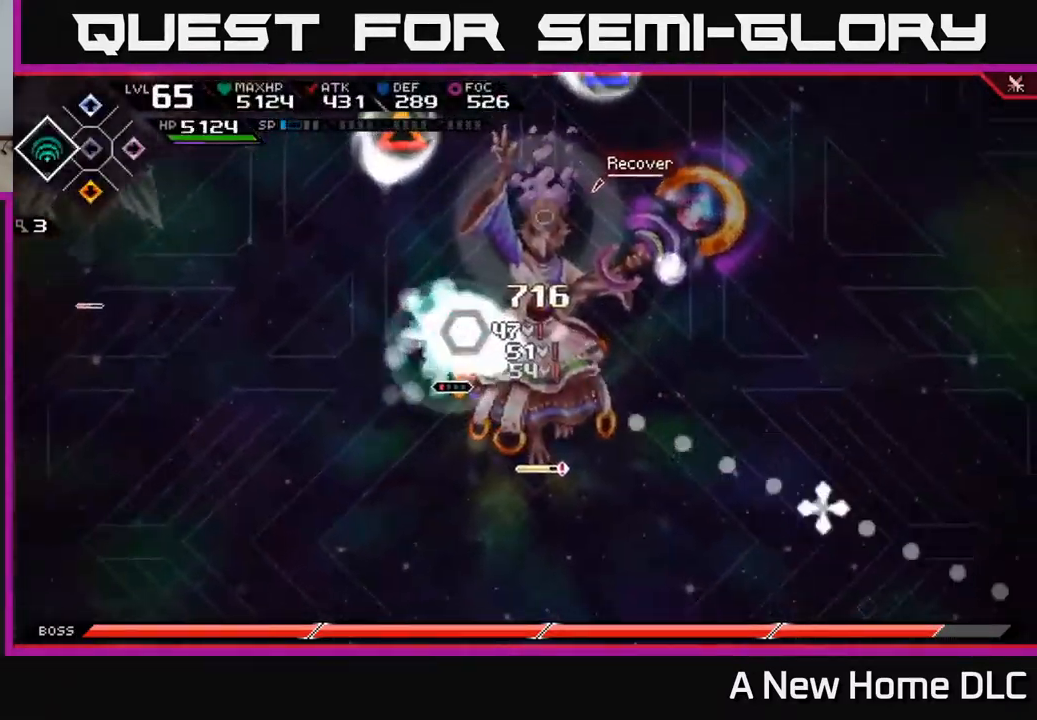
{"buttons": [], "left_stick": "down-right", "right_stick": "center", "events": [[184, "right_stick", "center"]]}
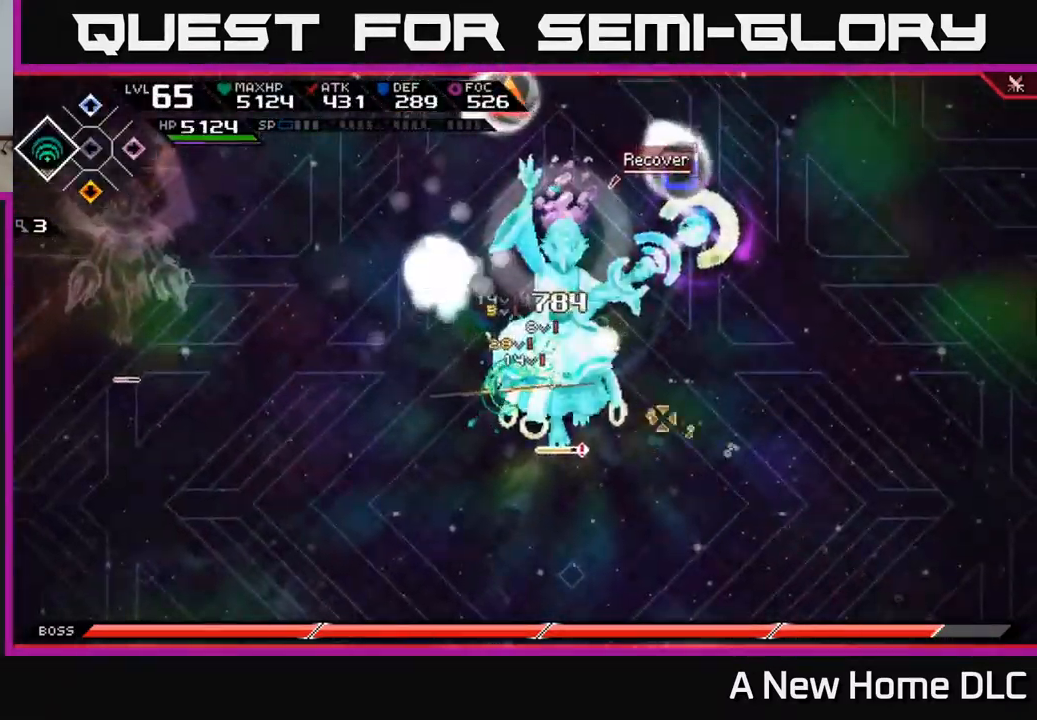
{"buttons": [], "left_stick": "down-right", "right_stick": "down-right", "events": [[17, "right_stick", "right"], [117, "right_stick", "down-right"]]}
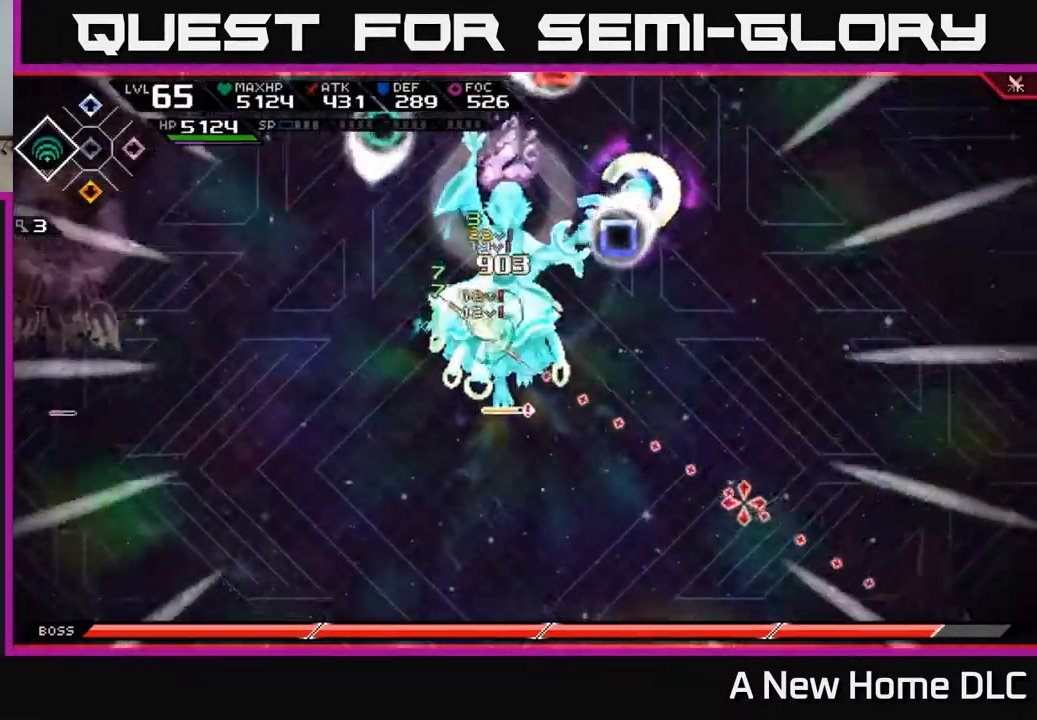
{"buttons": ["X"], "left_stick": "down-right", "right_stick": "center", "events": [[67, "right_stick", "center"], [151, "left_stick", "center"], [201, "DPAD_LEFT", "down"], [301, "DPAD_LEFT", "up"], [468, "X", "down"], [468, "left_stick", "down-right"]]}
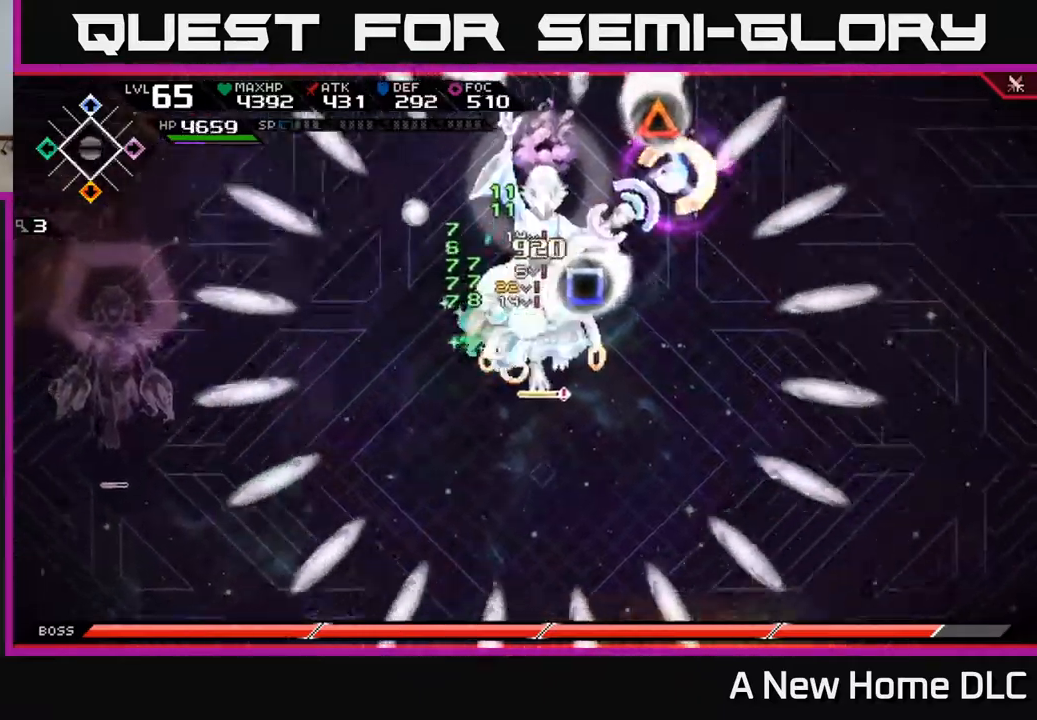
{"buttons": ["X"], "left_stick": "right", "right_stick": "center", "events": [[84, "X", "up"], [150, "X", "down"], [234, "X", "up"], [300, "X", "down"], [317, "left_stick", "right"]]}
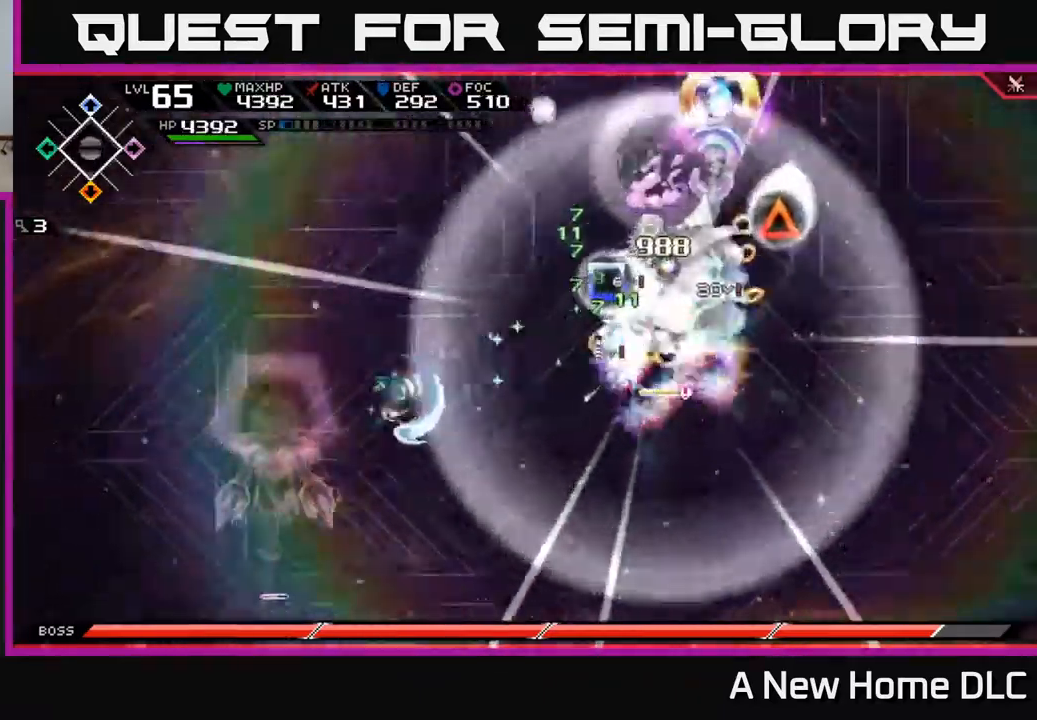
{"buttons": [], "left_stick": "up-left", "right_stick": "center", "events": [[84, "X", "up"], [234, "left_stick", "left"], [350, "left_stick", "up-left"]]}
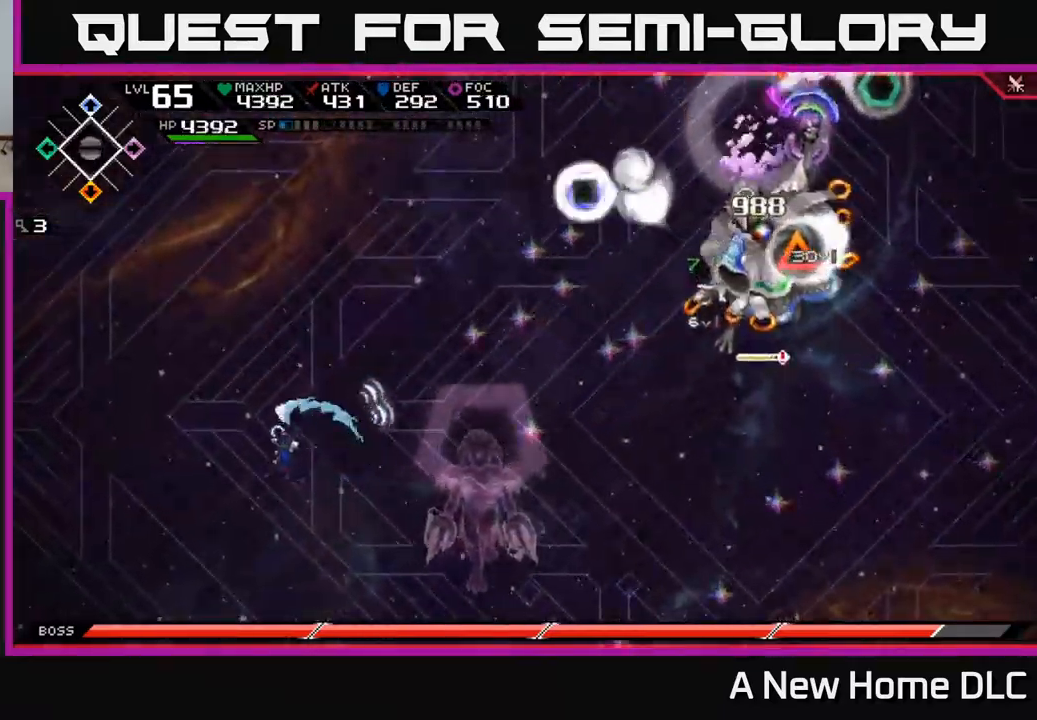
{"buttons": [], "left_stick": "down", "right_stick": "center", "events": [[150, "left_stick", "up"], [334, "left_stick", "center"], [400, "left_stick", "down"]]}
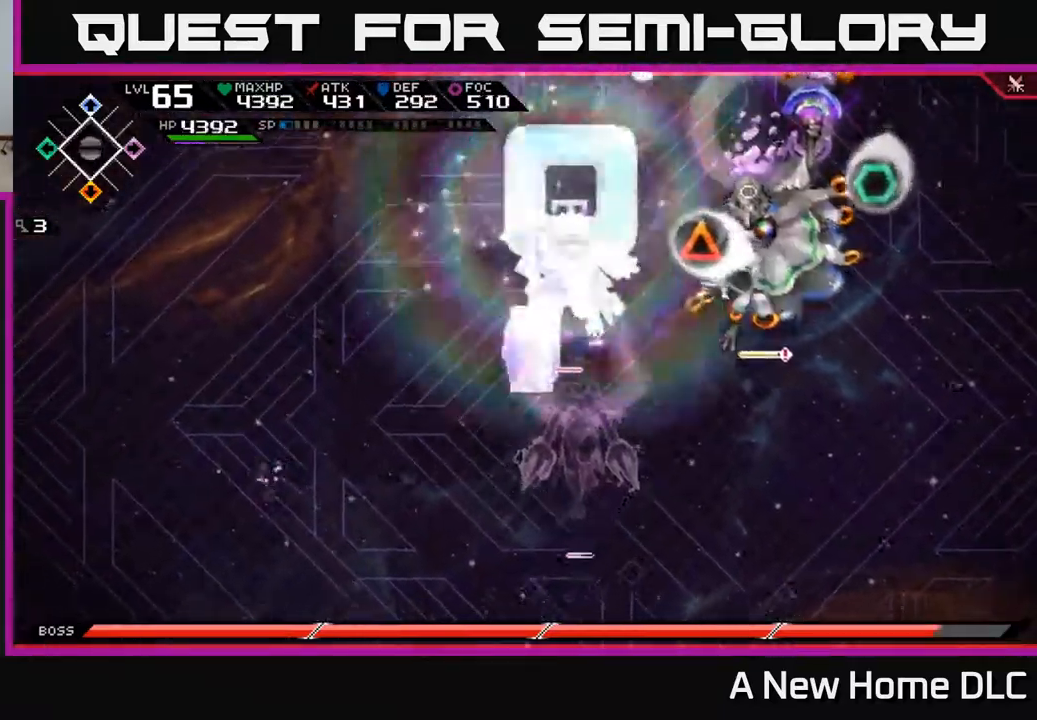
{"buttons": [], "left_stick": "right", "right_stick": "up-right", "events": [[184, "left_stick", "right"], [284, "right_stick", "up-right"]]}
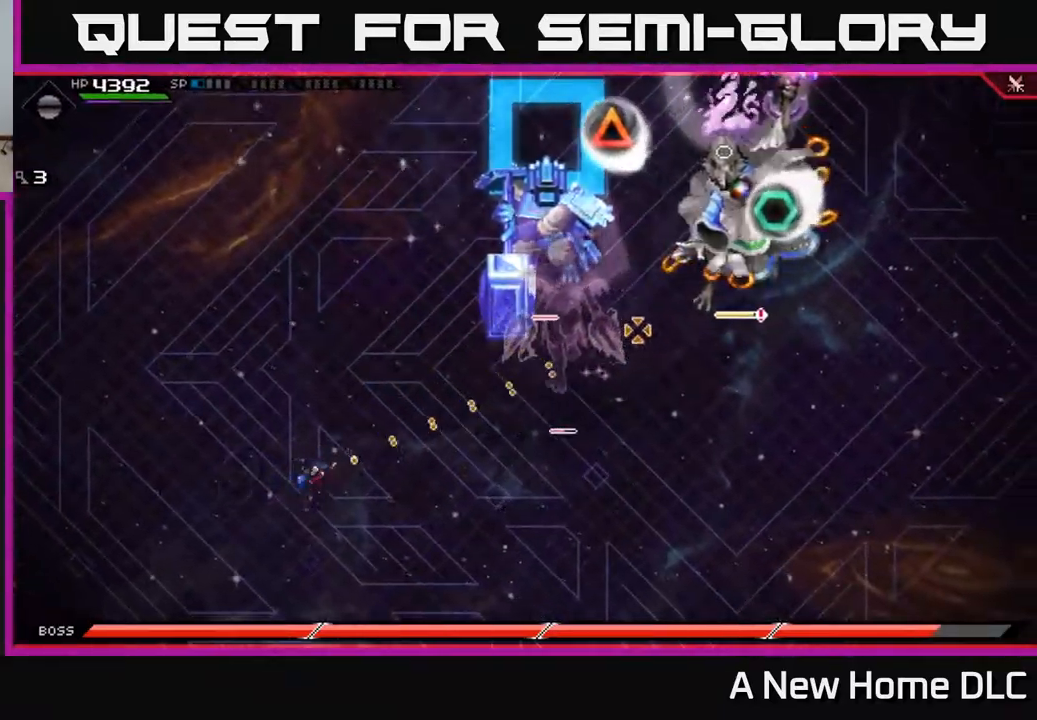
{"buttons": [], "left_stick": "right", "right_stick": "up-right", "events": [[167, "R1", "down"], [317, "R1", "up"]]}
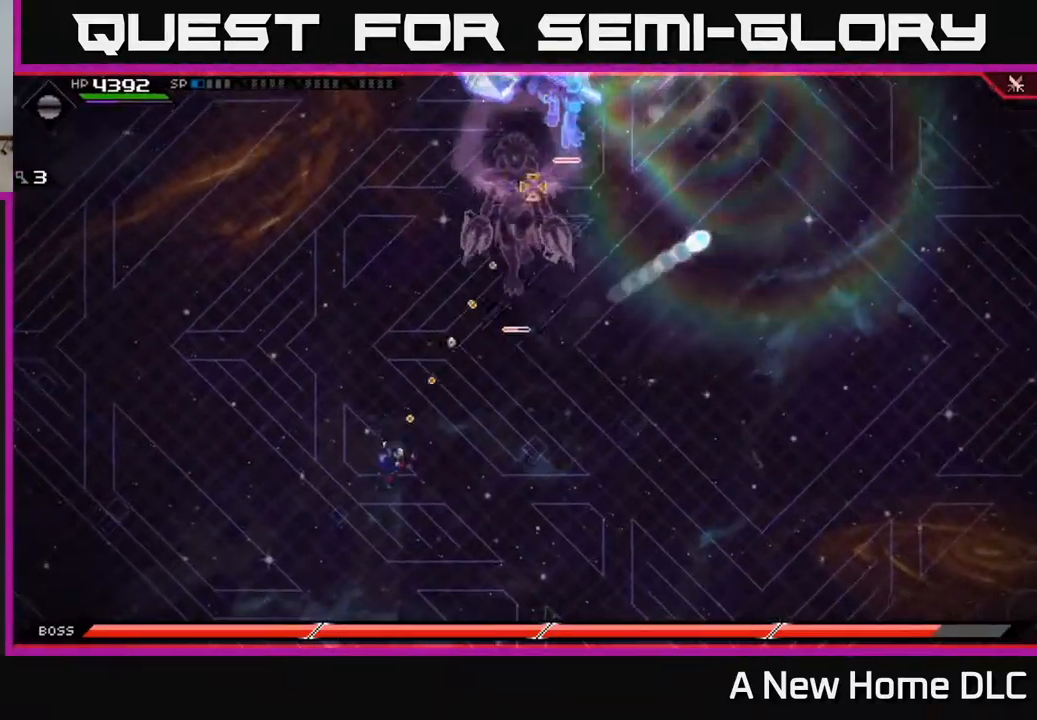
{"buttons": [], "left_stick": "right", "right_stick": "center", "events": [[67, "right_stick", "center"]]}
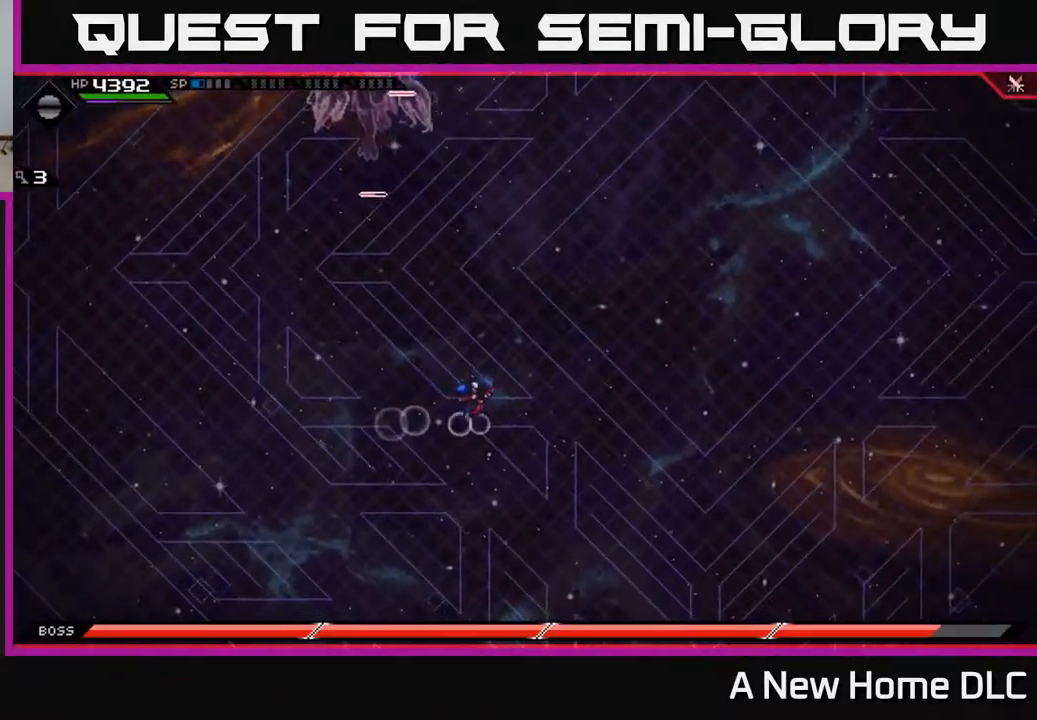
{"buttons": [], "left_stick": "up-right", "right_stick": "center", "events": [[234, "left_stick", "up-right"], [350, "DPAD_DOWN", "down"], [400, "DPAD_DOWN", "up"]]}
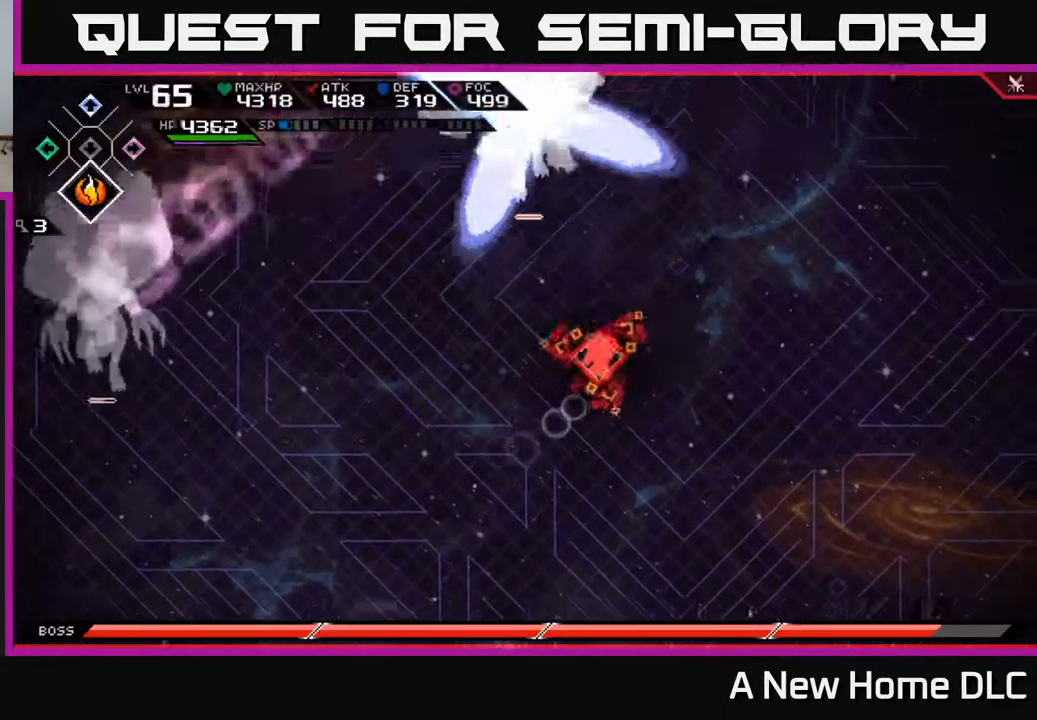
{"buttons": [], "left_stick": "down", "right_stick": "center", "events": [[200, "left_stick", "down-right"], [284, "left_stick", "down"]]}
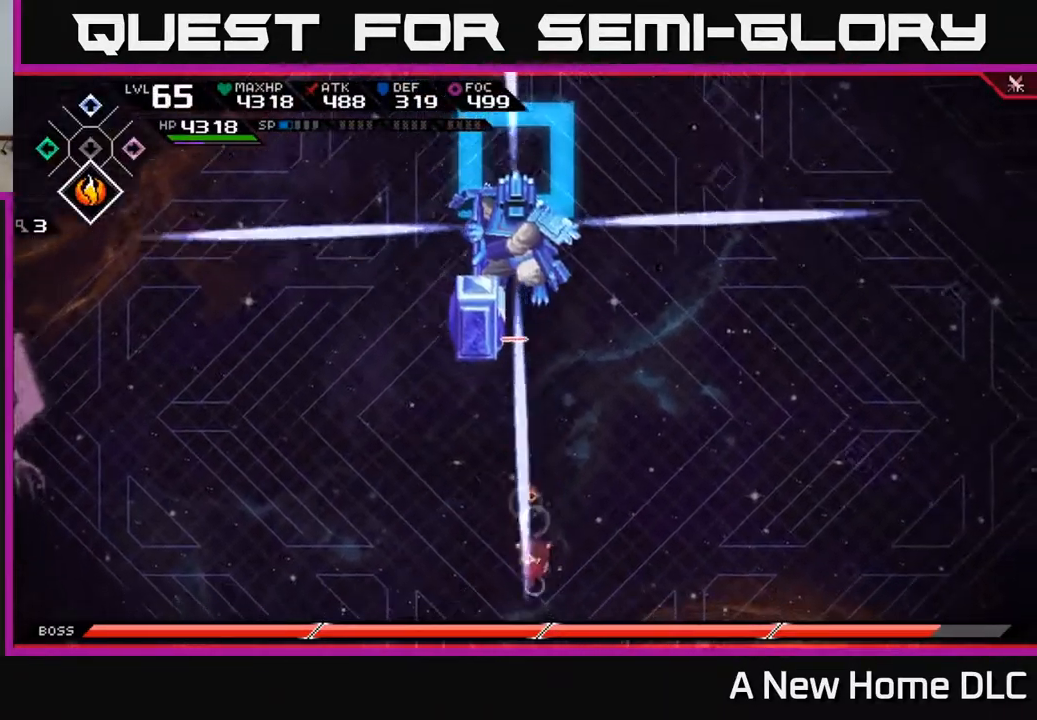
{"buttons": [], "left_stick": "up", "right_stick": "center", "events": [[50, "left_stick", "down-left"], [167, "left_stick", "left"], [317, "left_stick", "up-left"], [434, "left_stick", "up"]]}
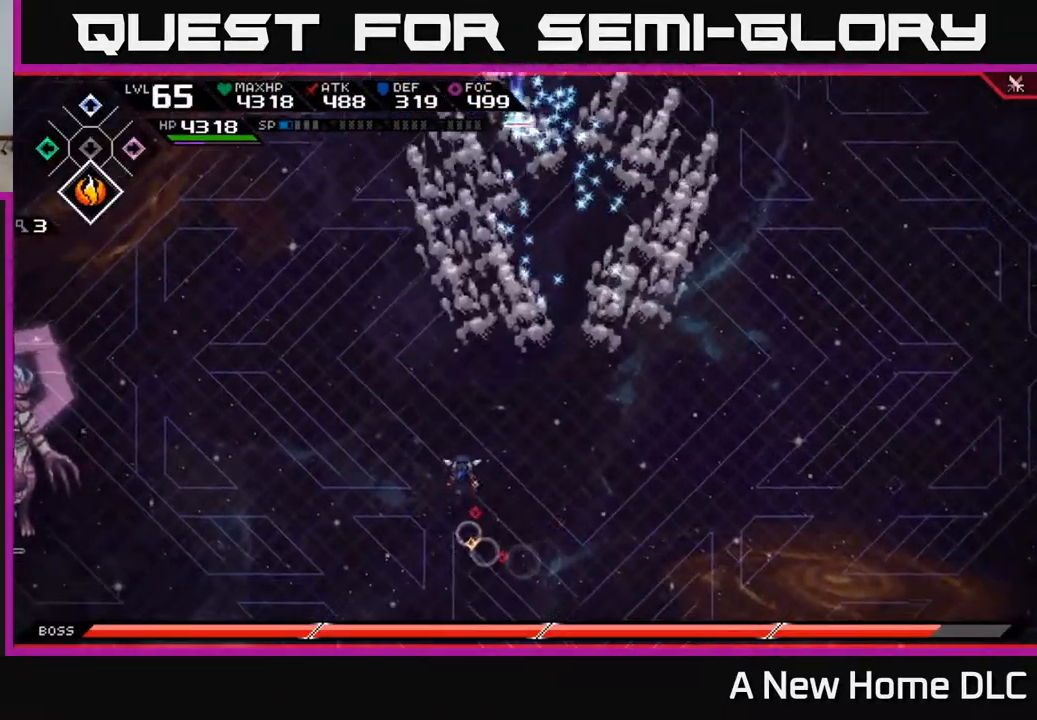
{"buttons": [], "left_stick": "up", "right_stick": "center", "events": [[67, "L1", "down"], [167, "L1", "up"], [250, "L1", "down"], [384, "L1", "up"]]}
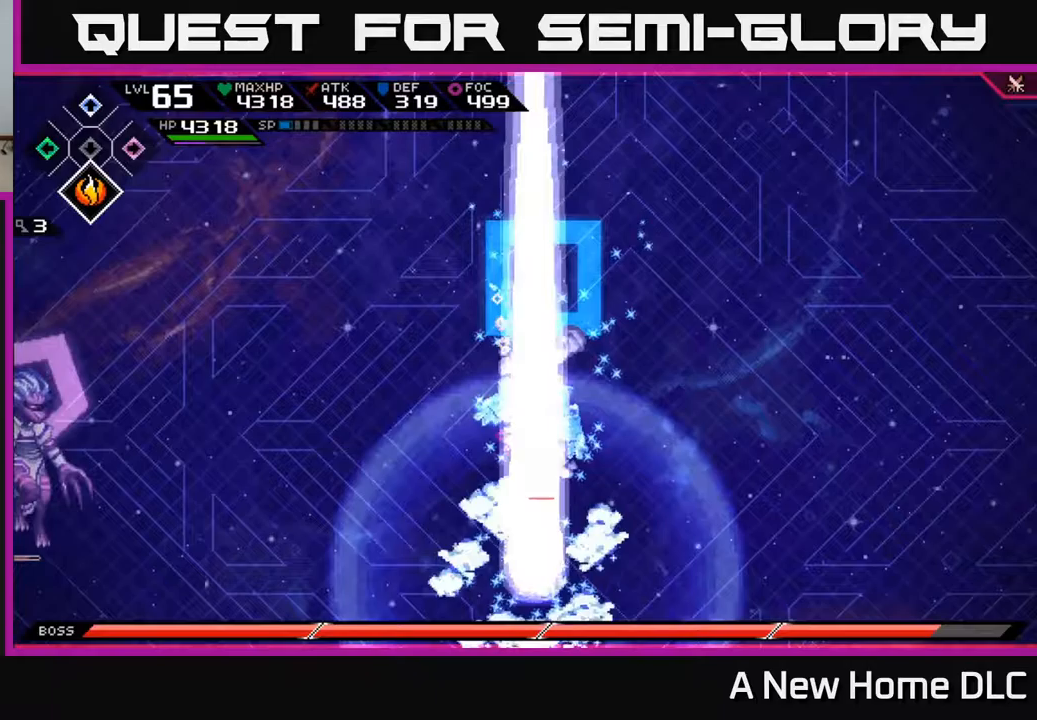
{"buttons": [], "left_stick": "down", "right_stick": "center", "events": [[300, "left_stick", "down-right"], [417, "left_stick", "down"]]}
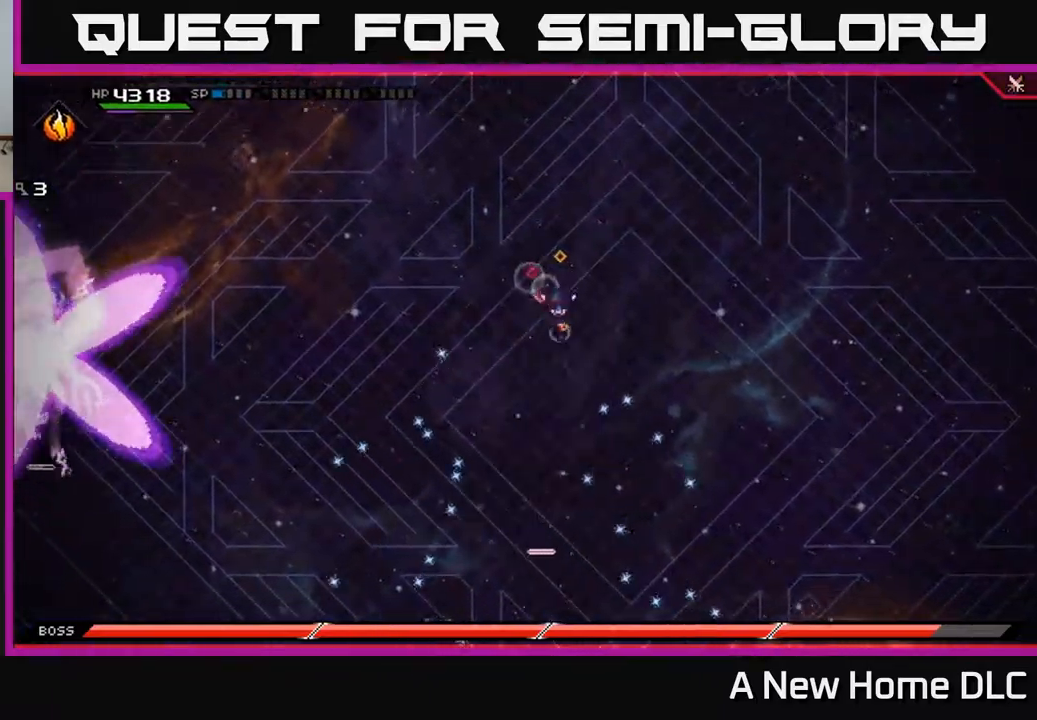
{"buttons": [], "left_stick": "down-right", "right_stick": "center", "events": [[200, "left_stick", "down-right"]]}
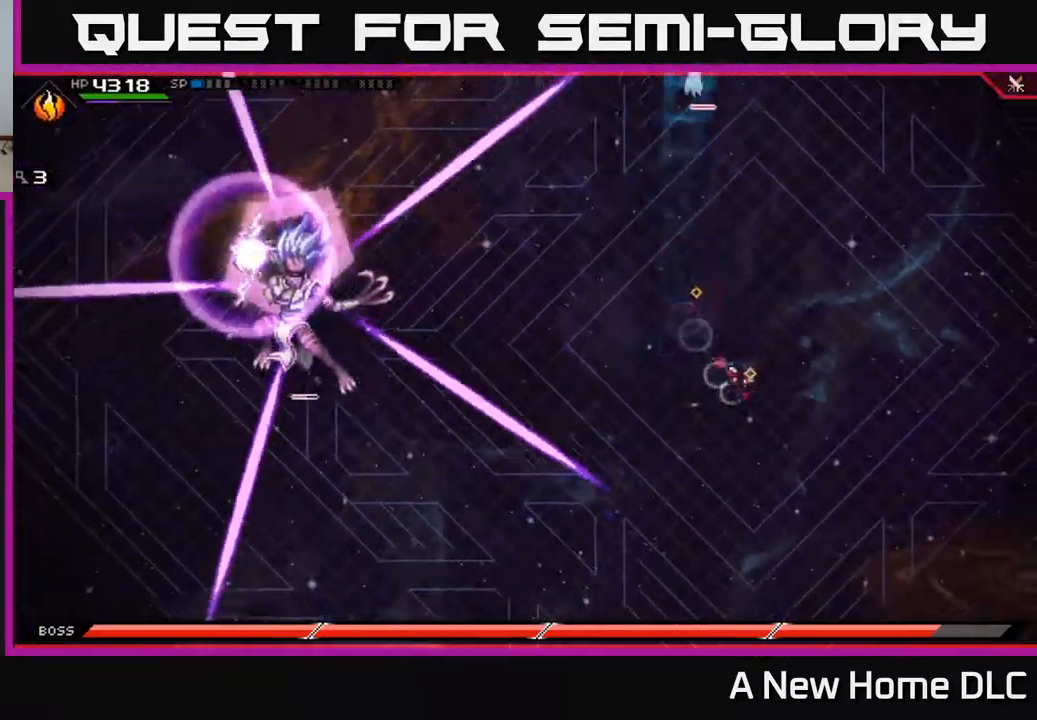
{"buttons": ["L1"], "left_stick": "down-left", "right_stick": "center", "events": [[150, "left_stick", "down"], [450, "L1", "down"], [483, "left_stick", "down-left"]]}
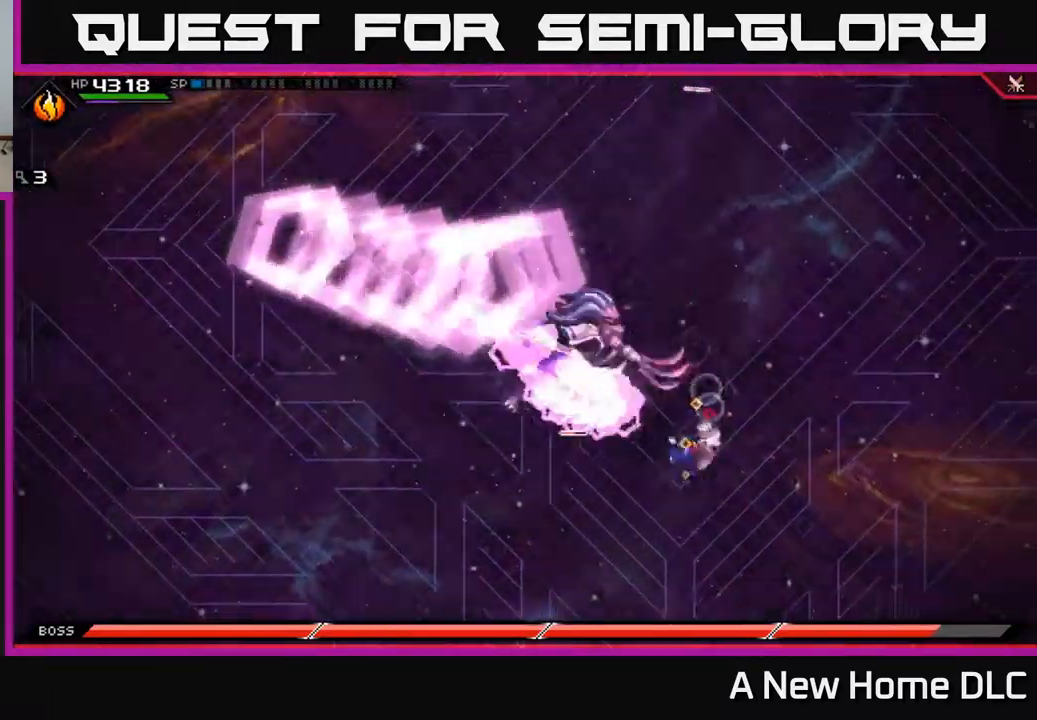
{"buttons": [], "left_stick": "up", "right_stick": "center", "events": [[67, "L1", "up"], [233, "left_stick", "up-left"], [300, "left_stick", "up"]]}
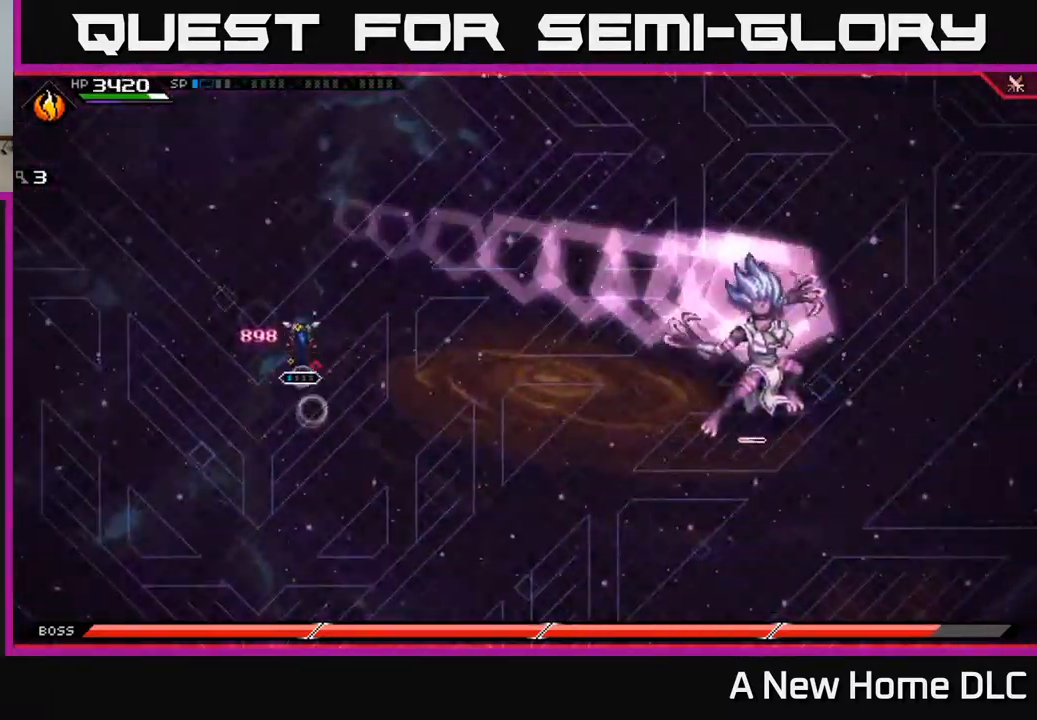
{"buttons": [], "left_stick": "down", "right_stick": "center", "events": [[67, "L1", "down"], [217, "L1", "up"], [433, "left_stick", "right"], [500, "left_stick", "down"]]}
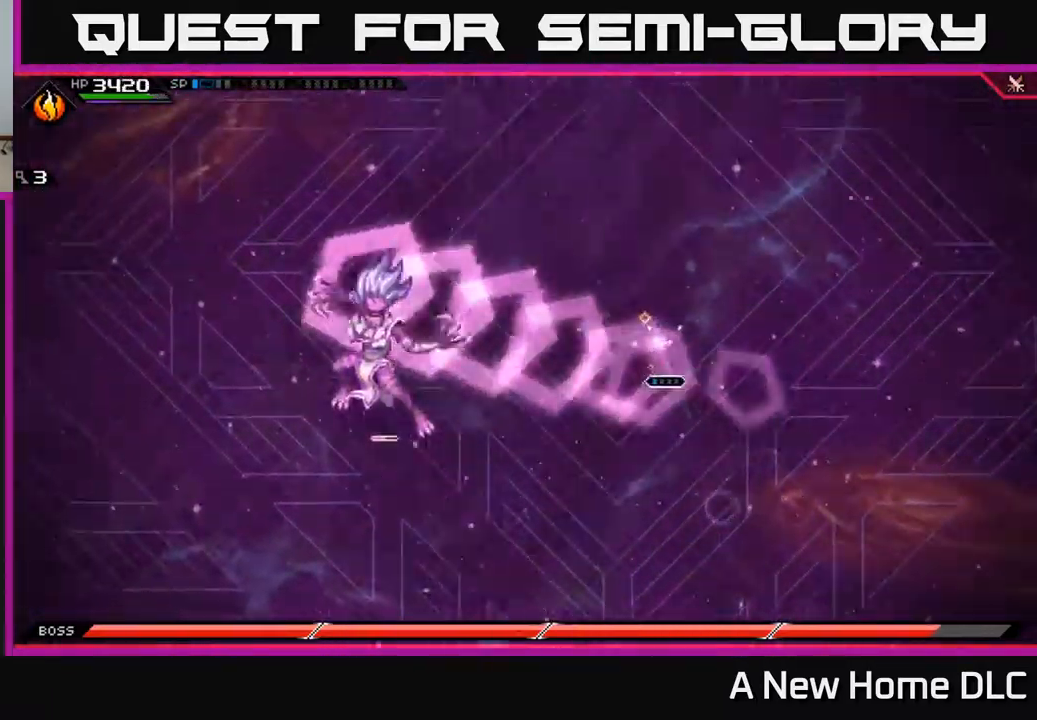
{"buttons": [], "left_stick": "up-left", "right_stick": "center", "events": [[167, "L1", "down"], [267, "L1", "up"], [333, "left_stick", "down-left"], [500, "left_stick", "up-left"]]}
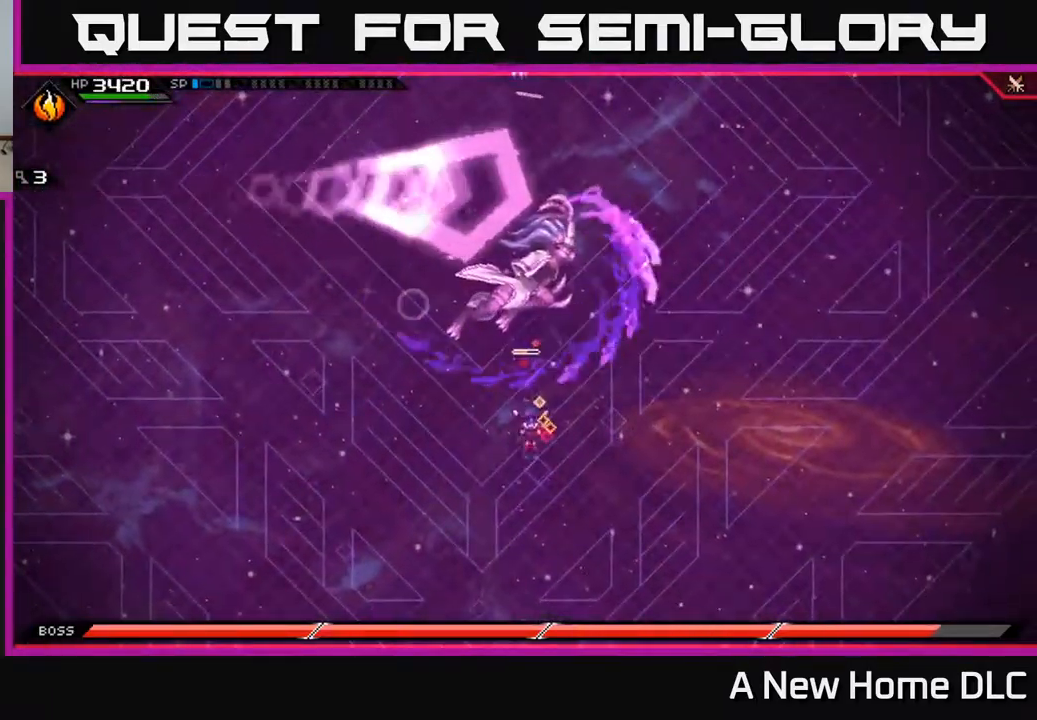
{"buttons": [], "left_stick": "down-left", "right_stick": "center", "events": [[300, "left_stick", "left"], [450, "left_stick", "down-left"]]}
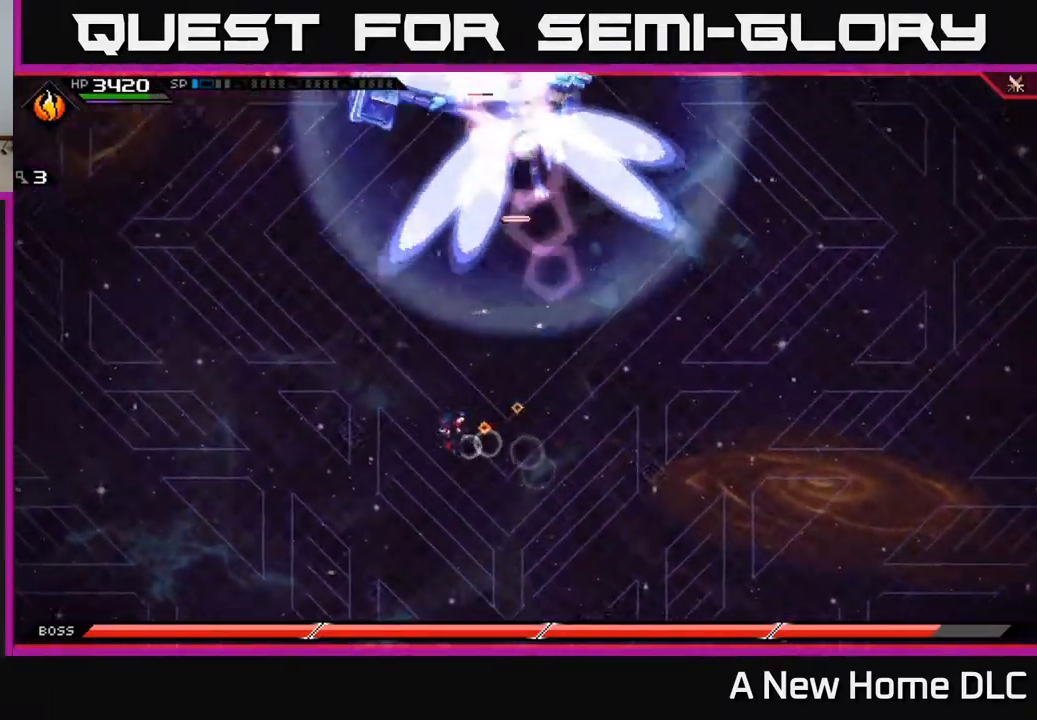
{"buttons": [], "left_stick": "down-left", "right_stick": "center", "events": []}
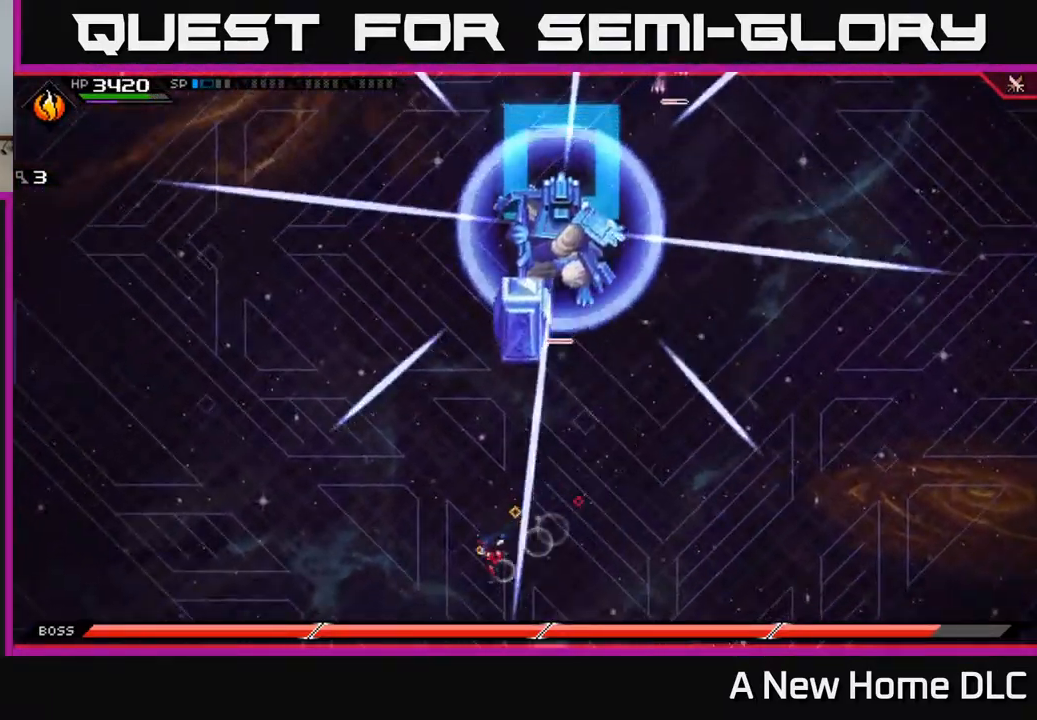
{"buttons": [], "left_stick": "up-left", "right_stick": "center", "events": [[117, "left_stick", "left"], [500, "left_stick", "up-left"]]}
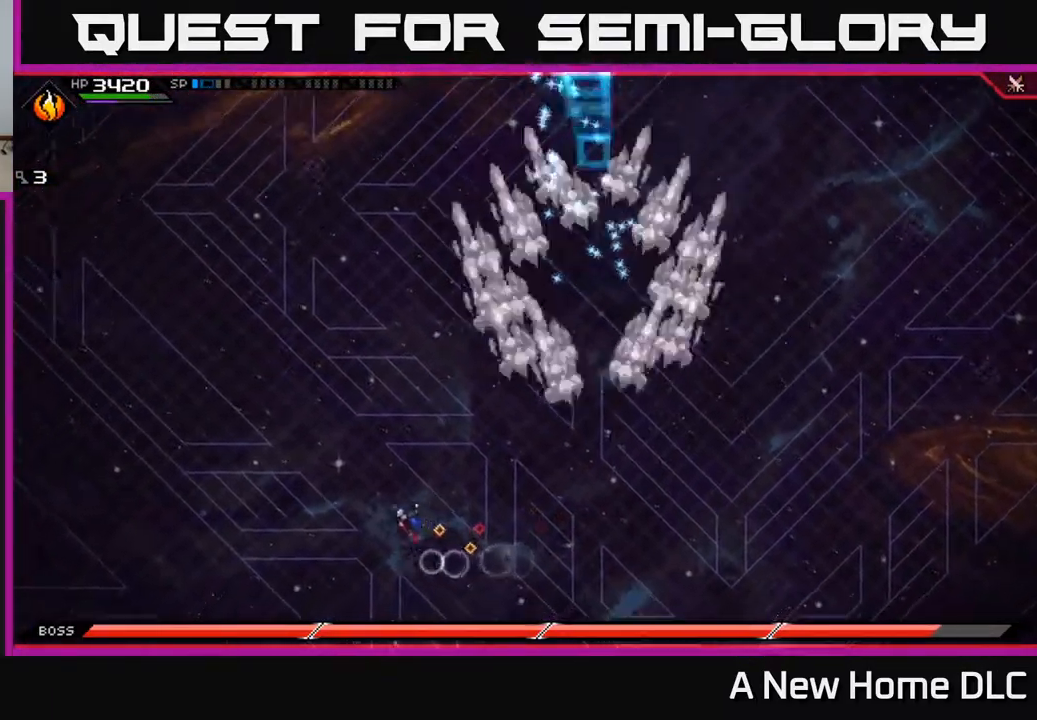
{"buttons": ["L1"], "left_stick": "up", "right_stick": "center", "events": [[167, "left_stick", "up"], [333, "L1", "down"], [417, "L1", "up"], [500, "L1", "down"]]}
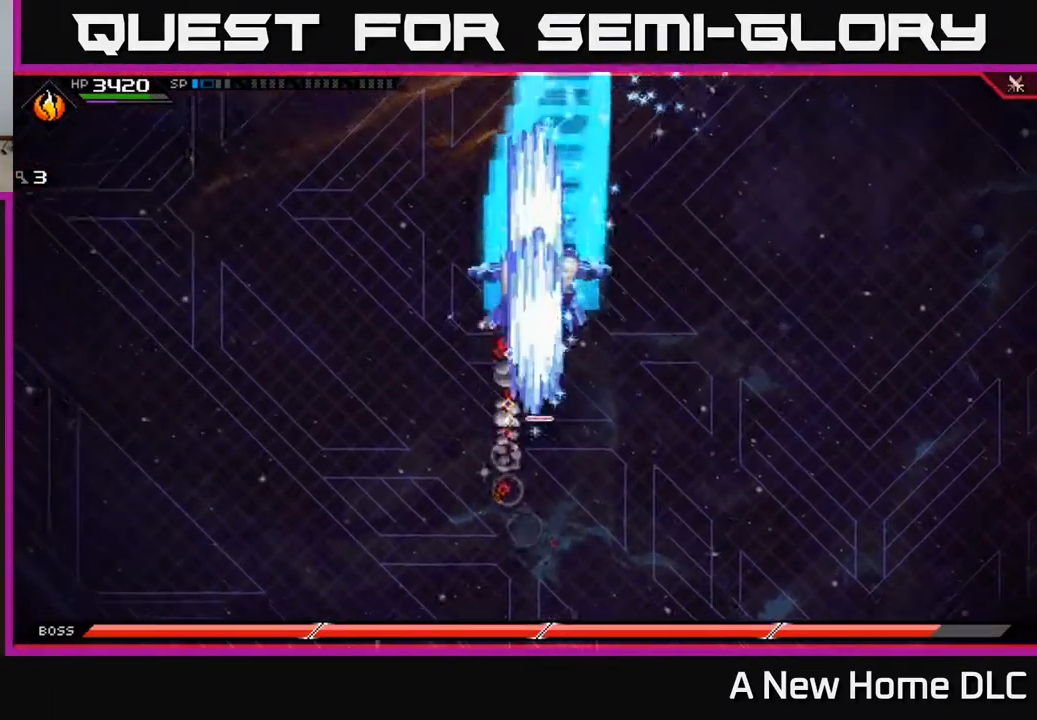
{"buttons": ["L1"], "left_stick": "right", "right_stick": "center", "events": [[133, "L1", "up"], [416, "left_stick", "right"], [466, "L1", "down"]]}
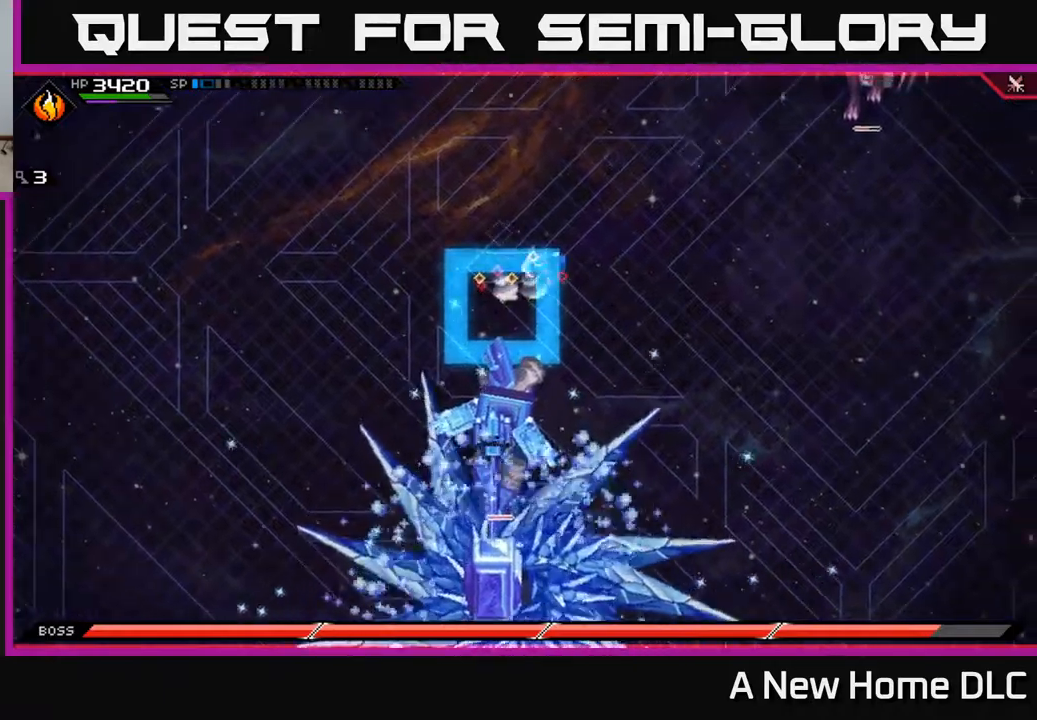
{"buttons": [], "left_stick": "down", "right_stick": "center", "events": [[67, "L1", "up"], [384, "L1", "down"], [434, "left_stick", "down"], [500, "L1", "up"]]}